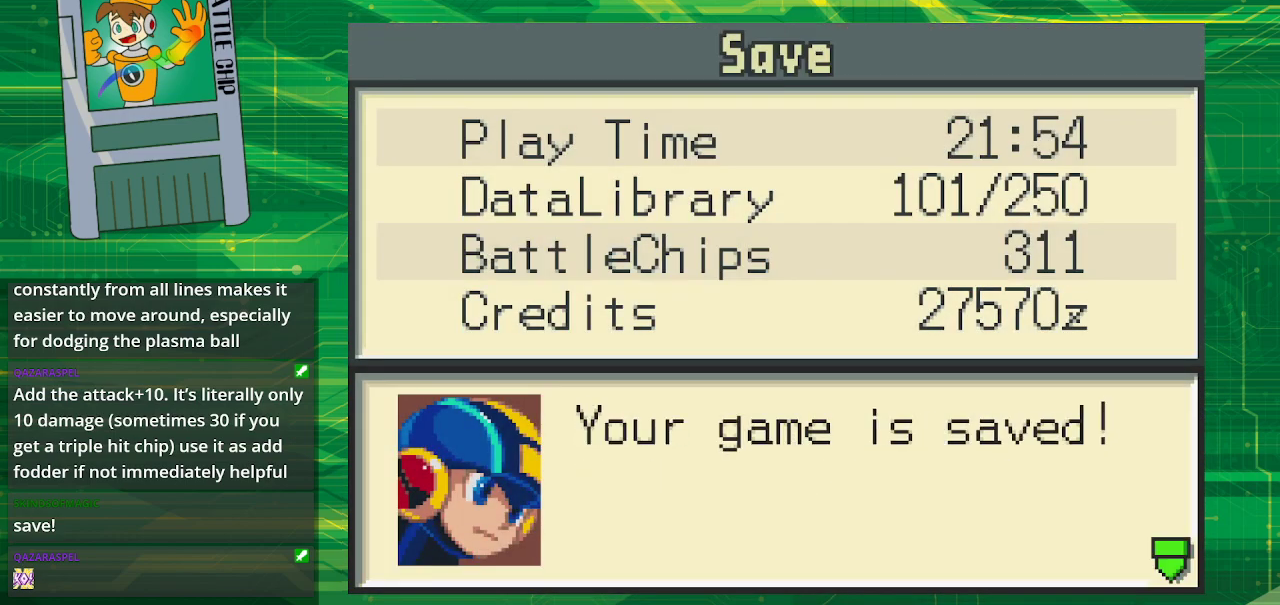
Gameplay with a controller (Nintendo layout); each line is a JSON object with the inputs held at the frame after it. "events" lists button and stick changes between this image and that frame as [ms after this image, input, new state], when the widget could be followed in between. Not read: L1 L3 R1 R3.
{"buttons": [], "events": []}
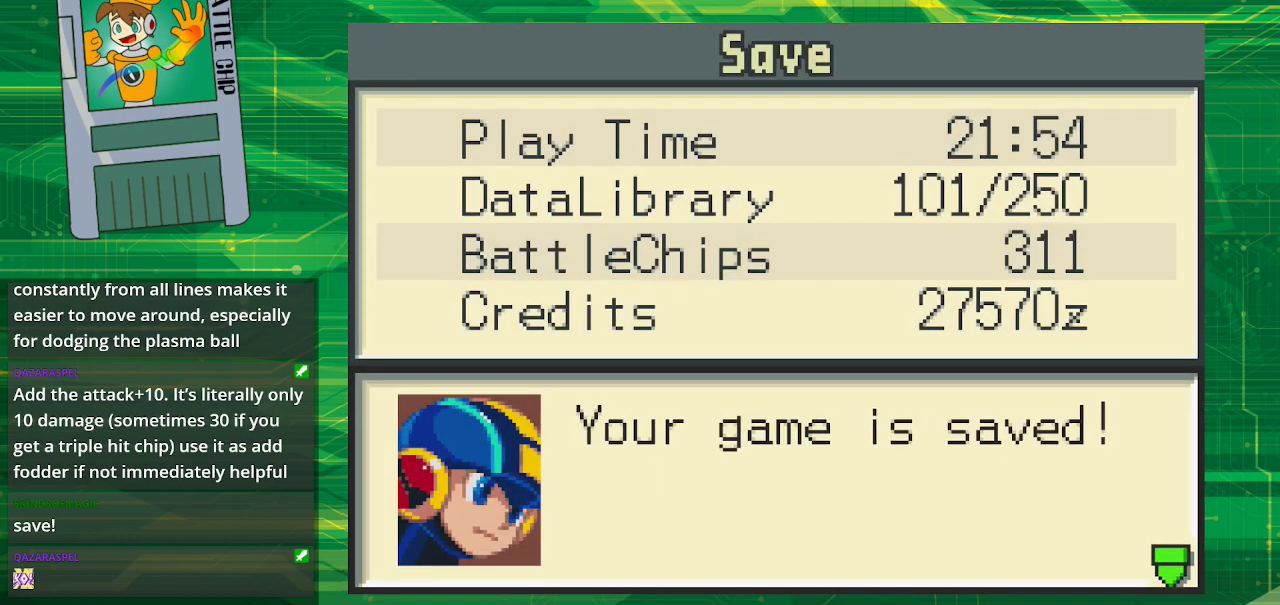
{"buttons": [], "events": [[217, "A", "down"], [417, "A", "up"]]}
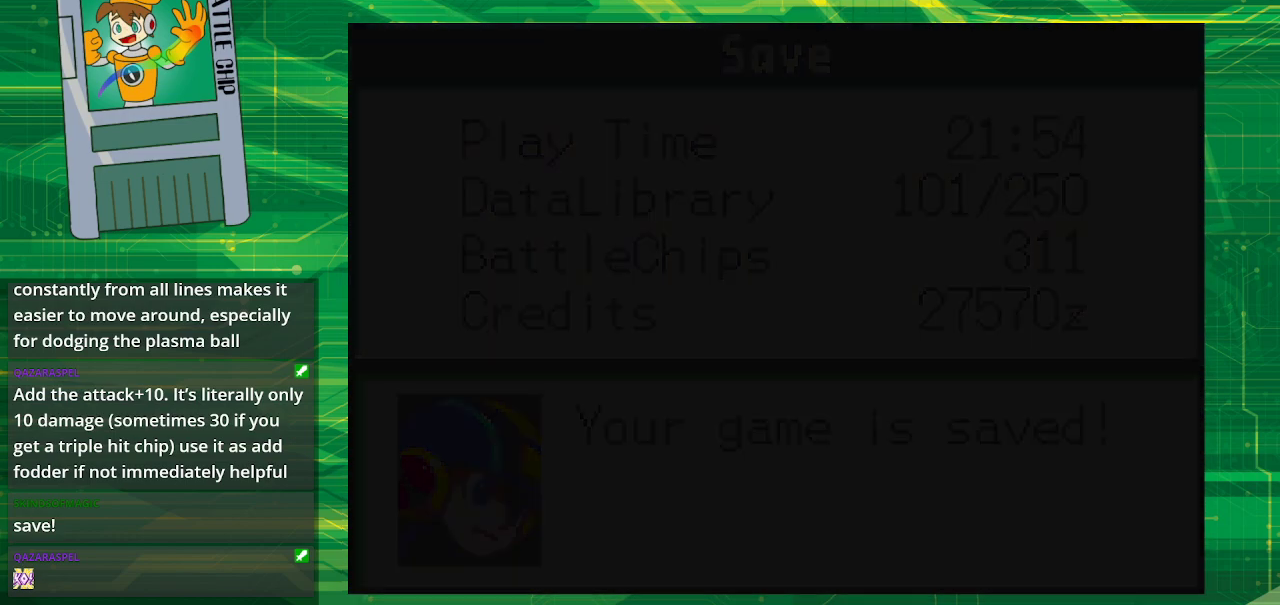
{"buttons": [], "events": [[333, "B", "down"], [483, "B", "up"]]}
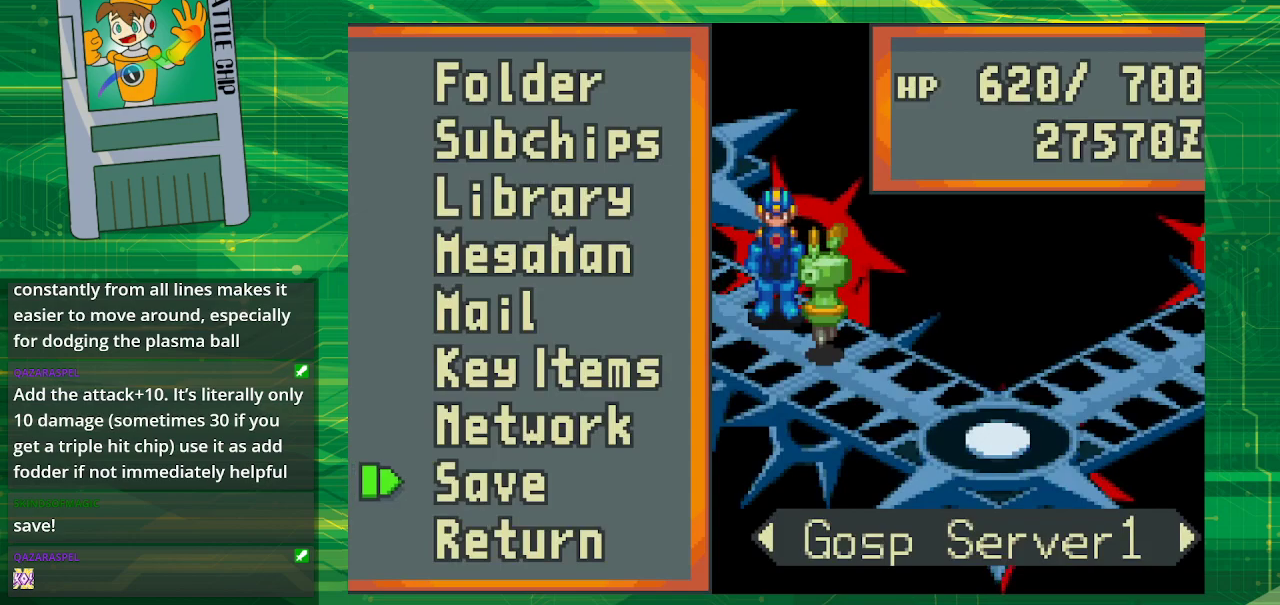
{"buttons": [], "events": [[100, "B", "down"], [267, "B", "up"]]}
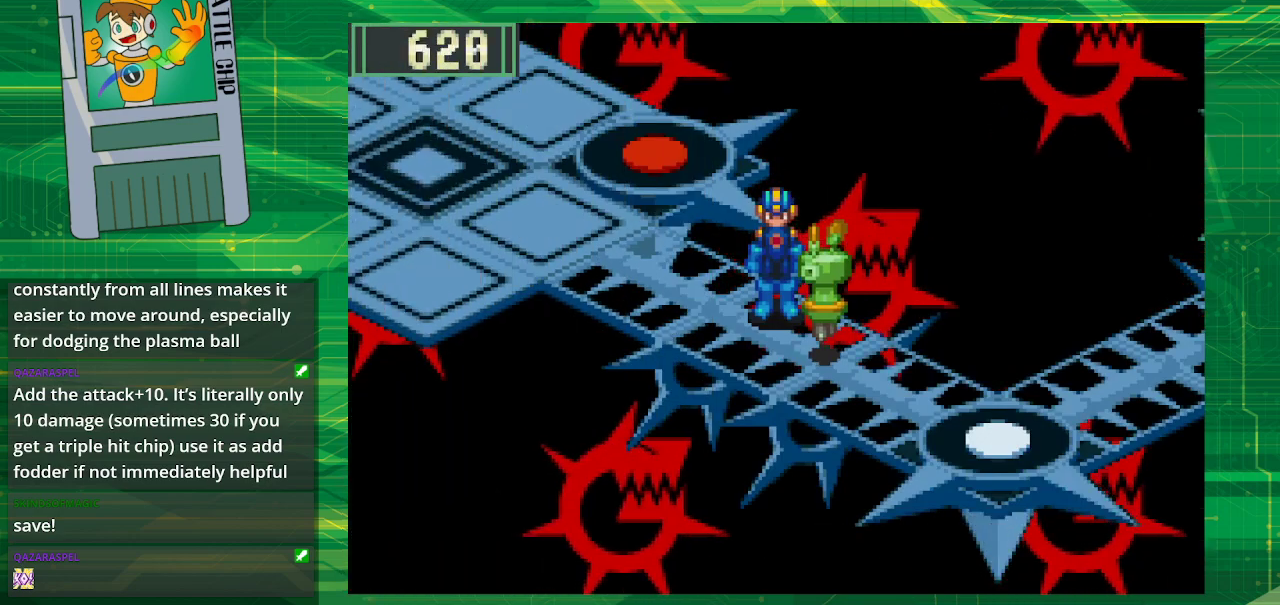
{"buttons": [], "events": []}
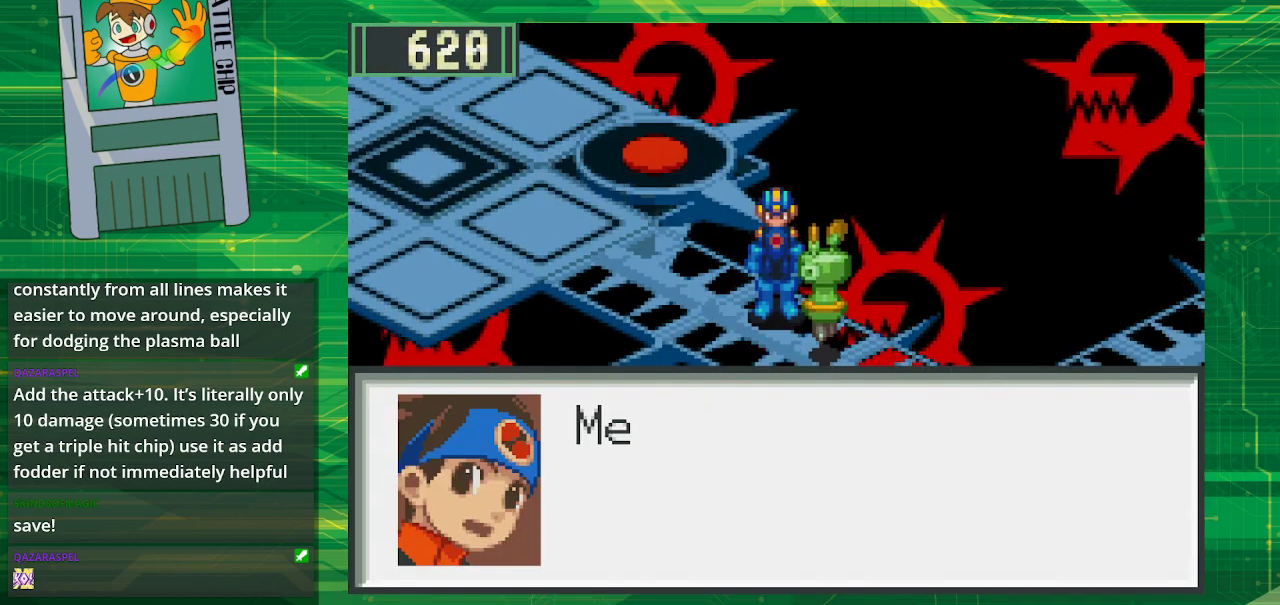
{"buttons": [], "events": [[250, "A", "down"], [383, "A", "up"]]}
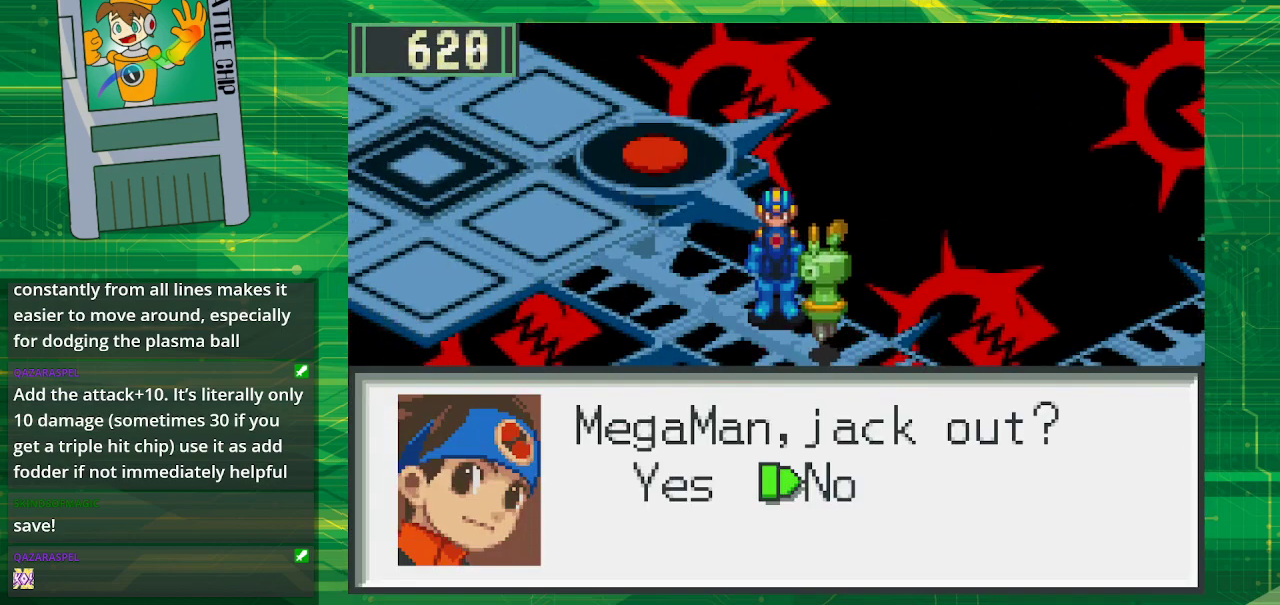
{"buttons": [], "events": [[233, "A", "down"], [350, "A", "up"]]}
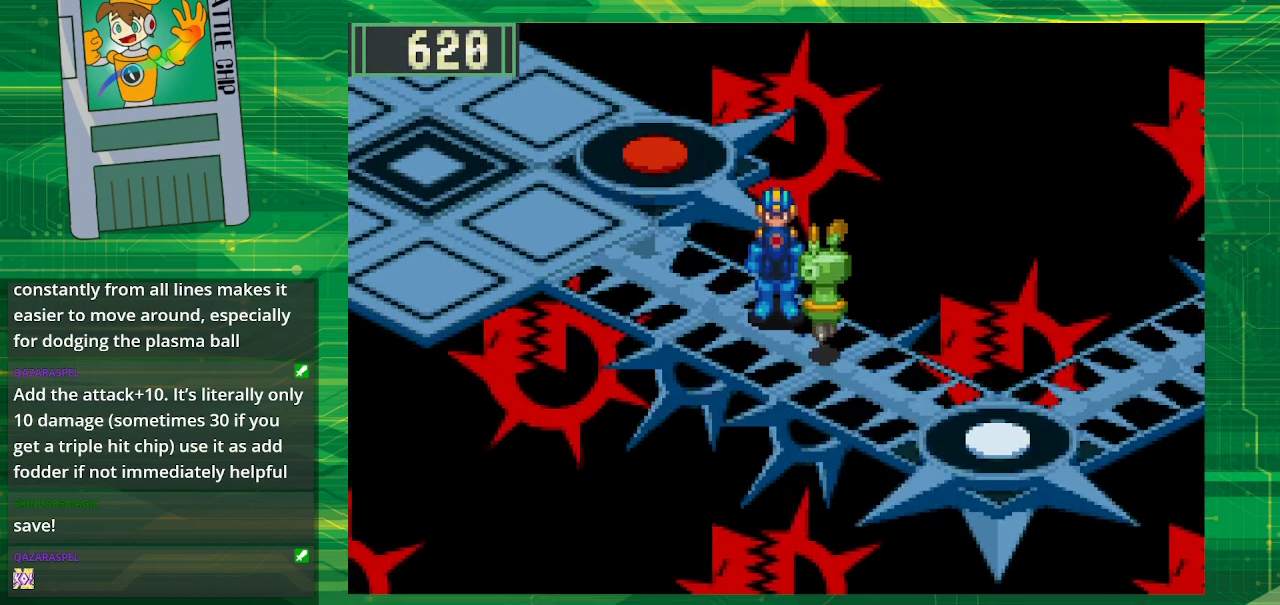
{"buttons": [], "events": []}
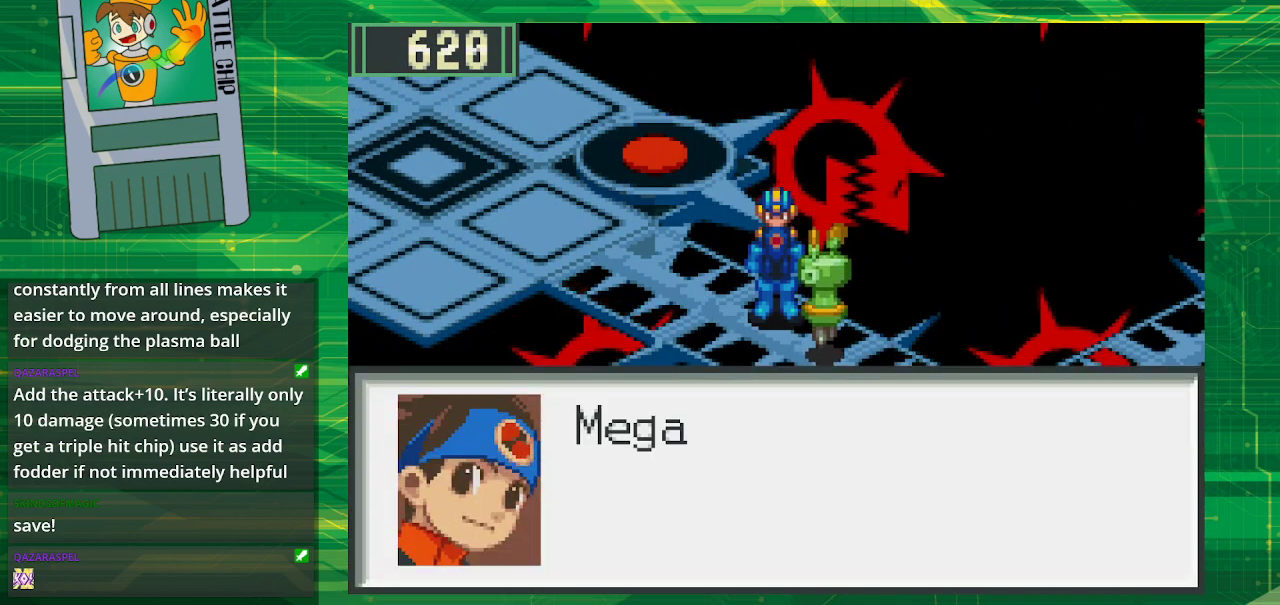
{"buttons": [], "events": [[33, "A", "down"], [183, "A", "up"]]}
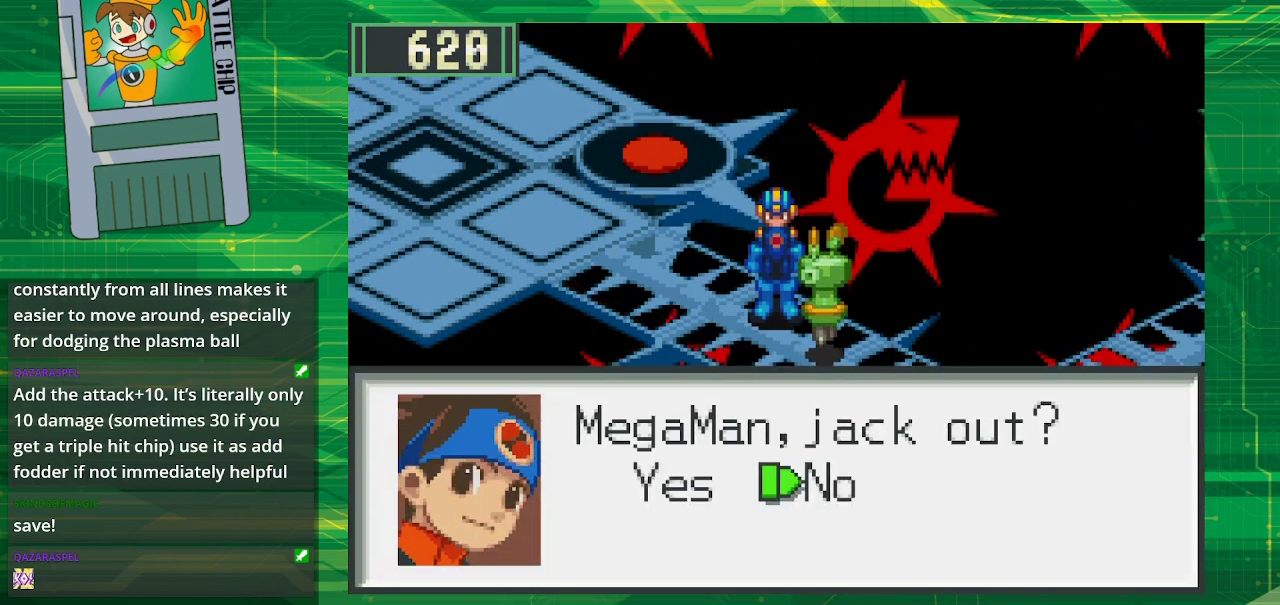
{"buttons": ["A"], "events": [[67, "DPAD_LEFT", "down"], [183, "A", "down"], [183, "DPAD_LEFT", "up"], [333, "A", "up"], [450, "A", "down"]]}
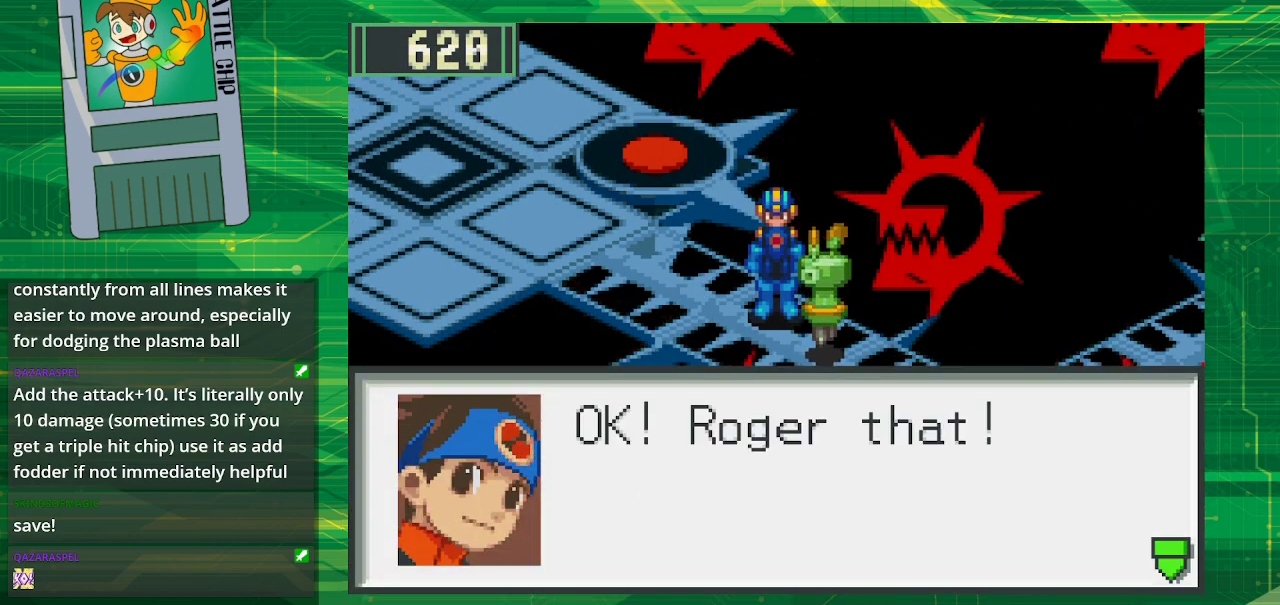
{"buttons": [], "events": [[117, "A", "up"], [267, "A", "down"], [433, "A", "up"]]}
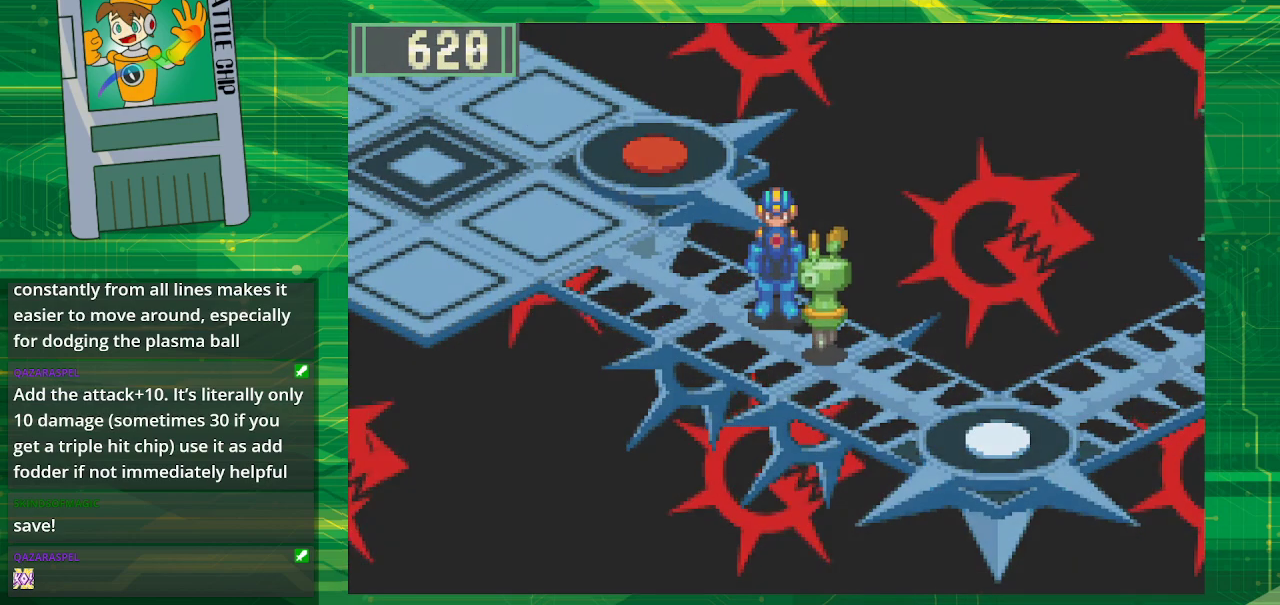
{"buttons": [], "events": []}
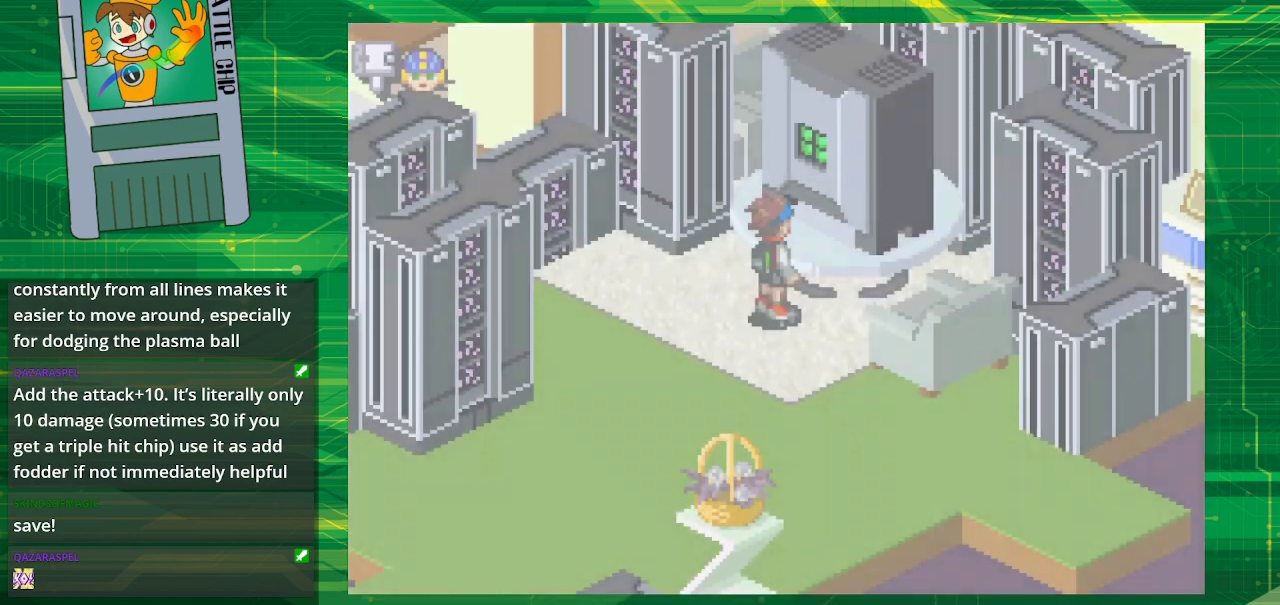
{"buttons": [], "events": []}
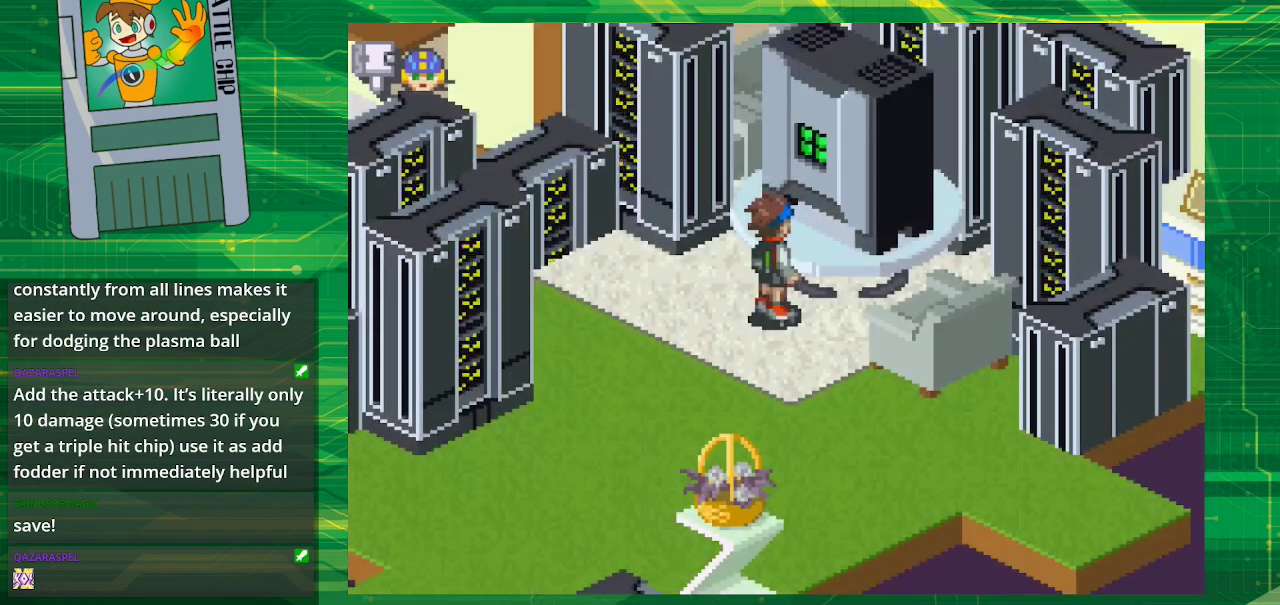
{"buttons": [], "events": [[167, "START", "down"], [317, "START", "up"]]}
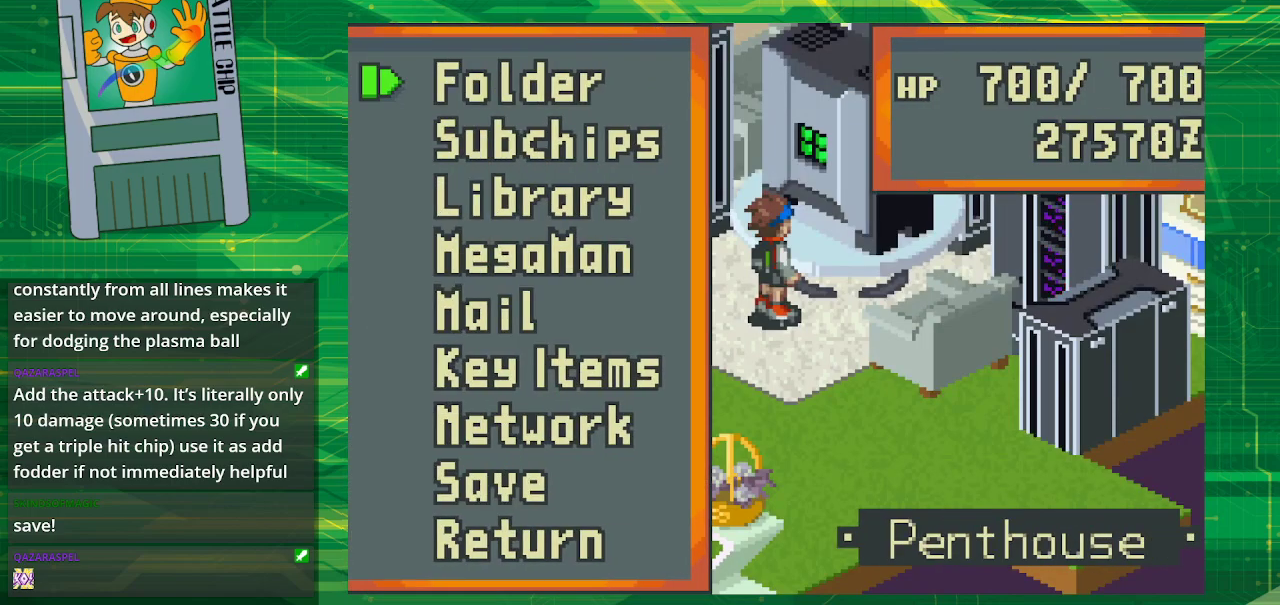
{"buttons": ["A"], "events": [[167, "DPAD_UP", "down"], [250, "DPAD_UP", "up"], [317, "DPAD_UP", "down"], [433, "DPAD_UP", "up"], [483, "A", "down"]]}
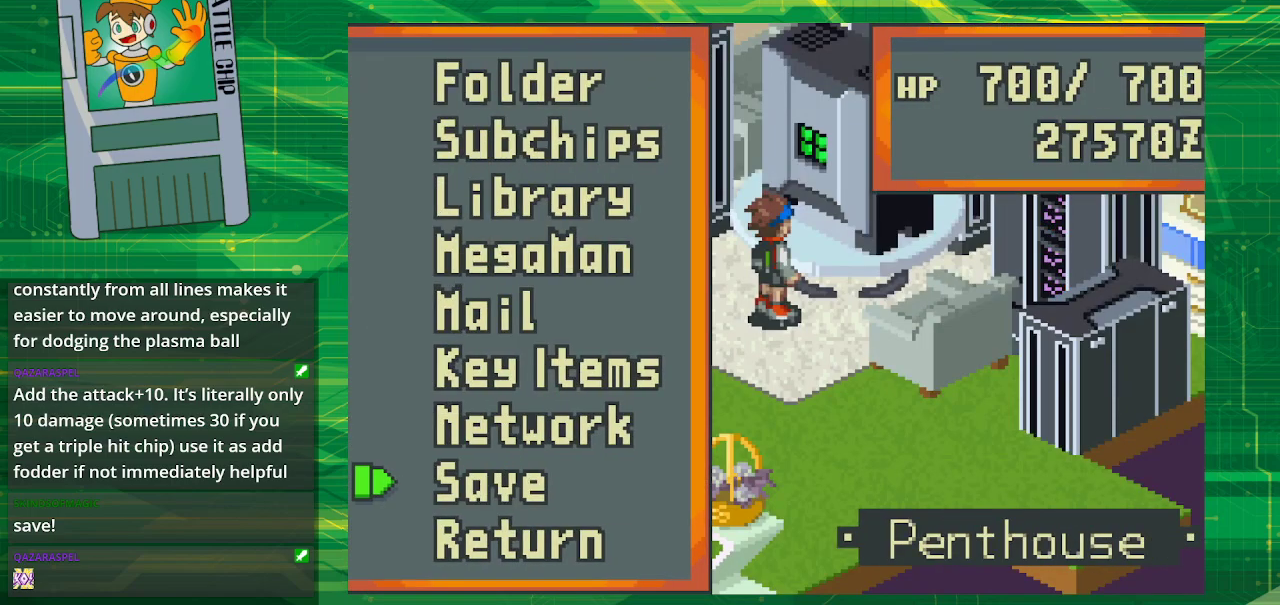
{"buttons": [], "events": [[133, "A", "up"]]}
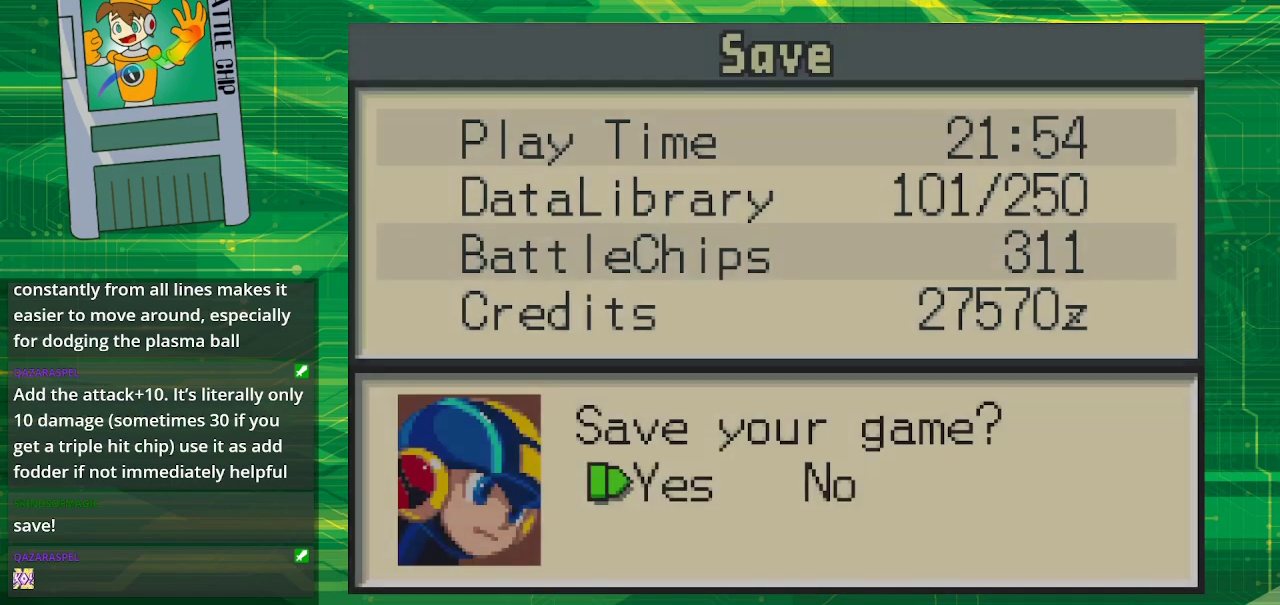
{"buttons": ["A"], "events": [[417, "A", "down"]]}
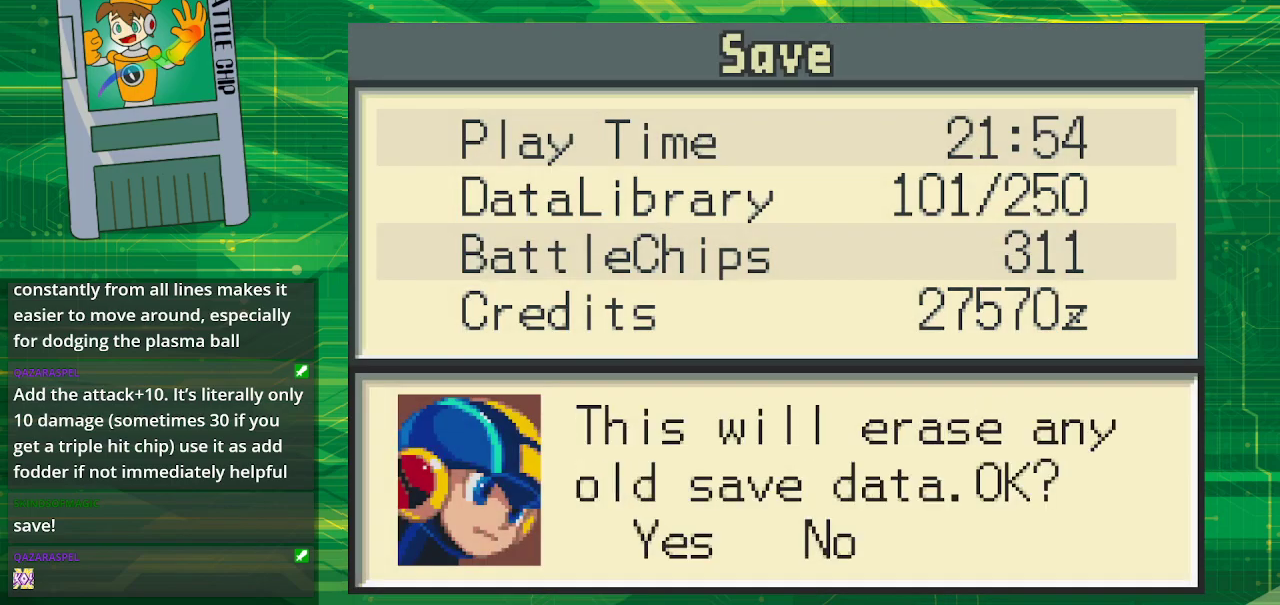
{"buttons": [], "events": [[83, "A", "up"]]}
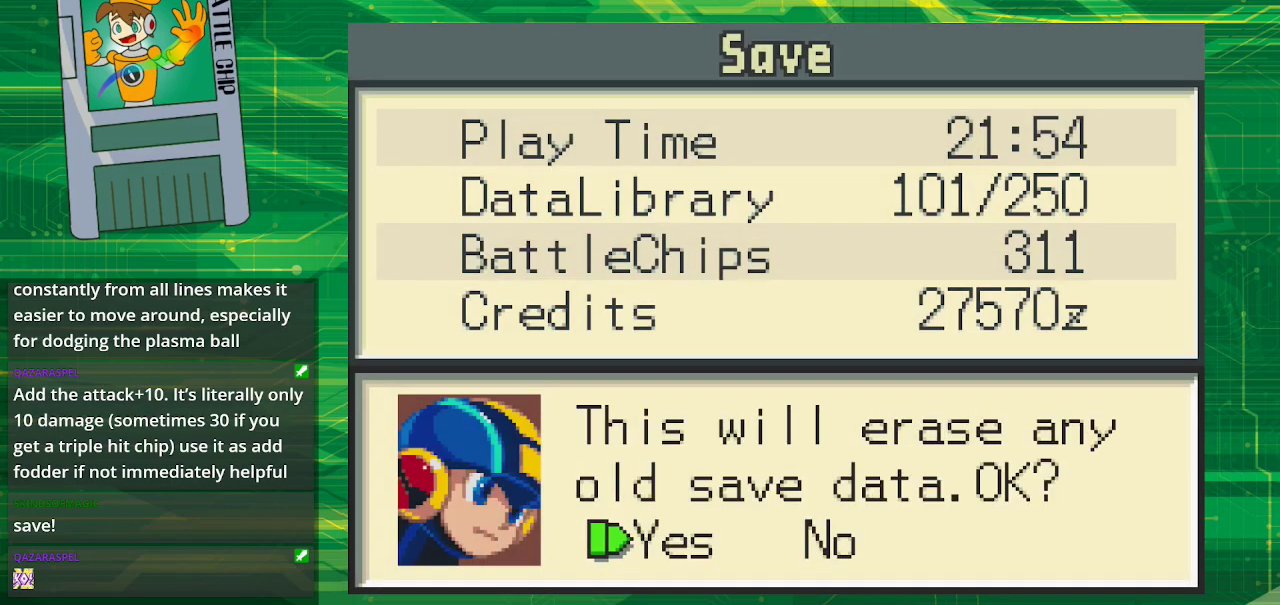
{"buttons": [], "events": [[117, "A", "down"], [217, "A", "up"]]}
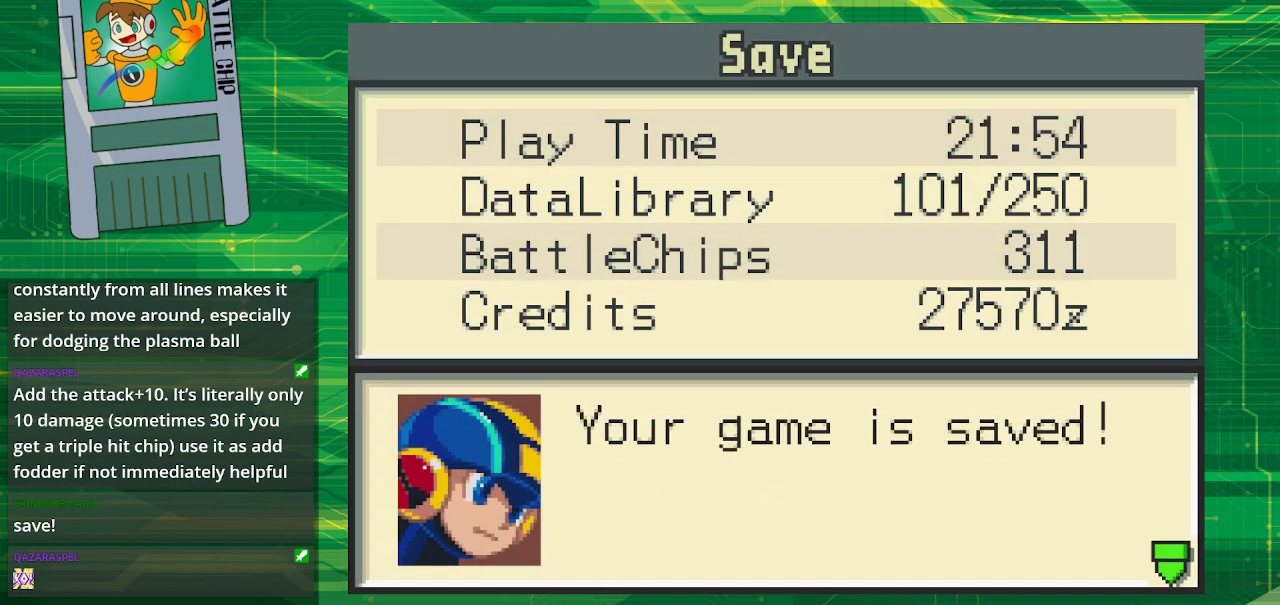
{"buttons": [], "events": []}
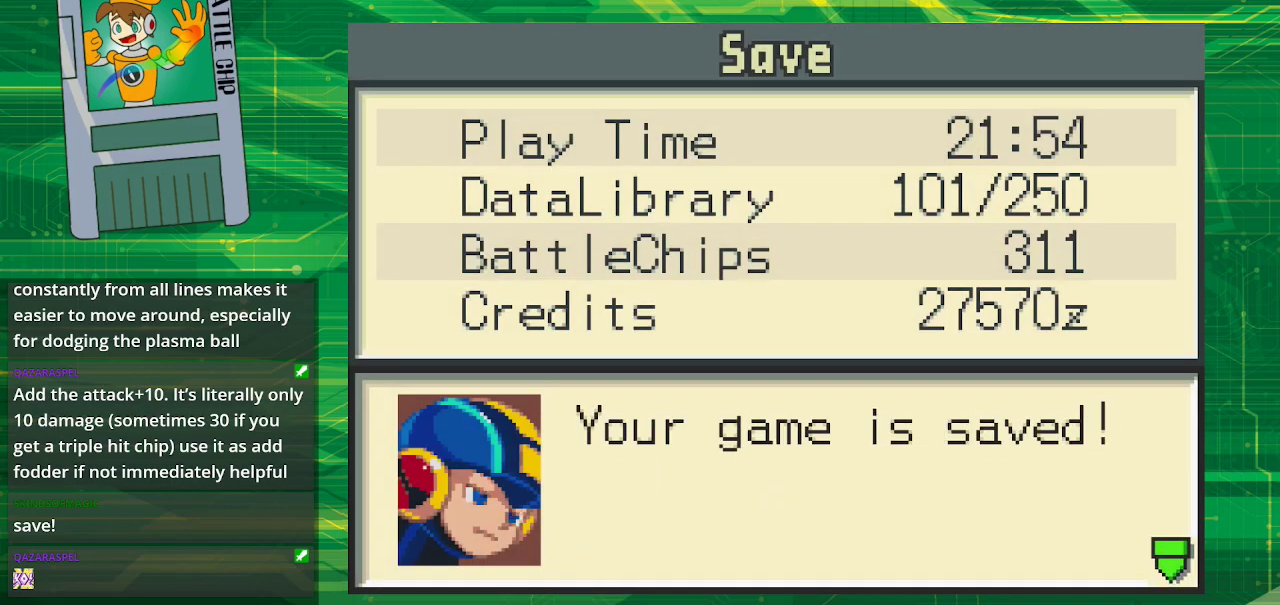
{"buttons": [], "events": [[133, "A", "down"], [267, "A", "up"]]}
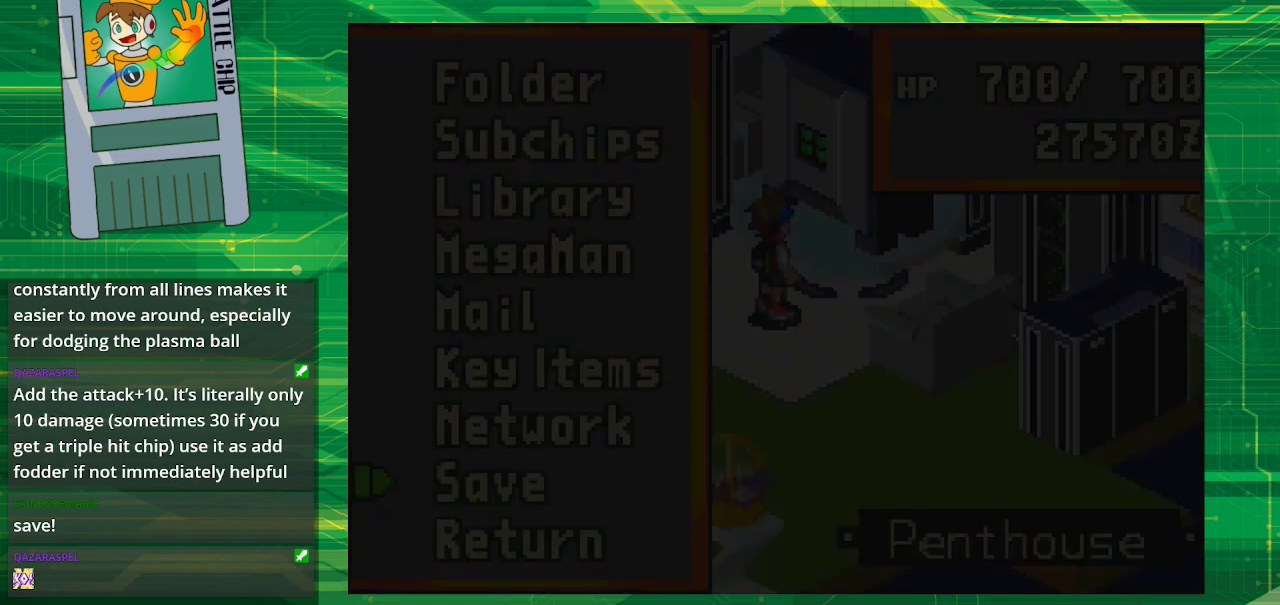
{"buttons": [], "events": [[333, "B", "down"], [483, "B", "up"]]}
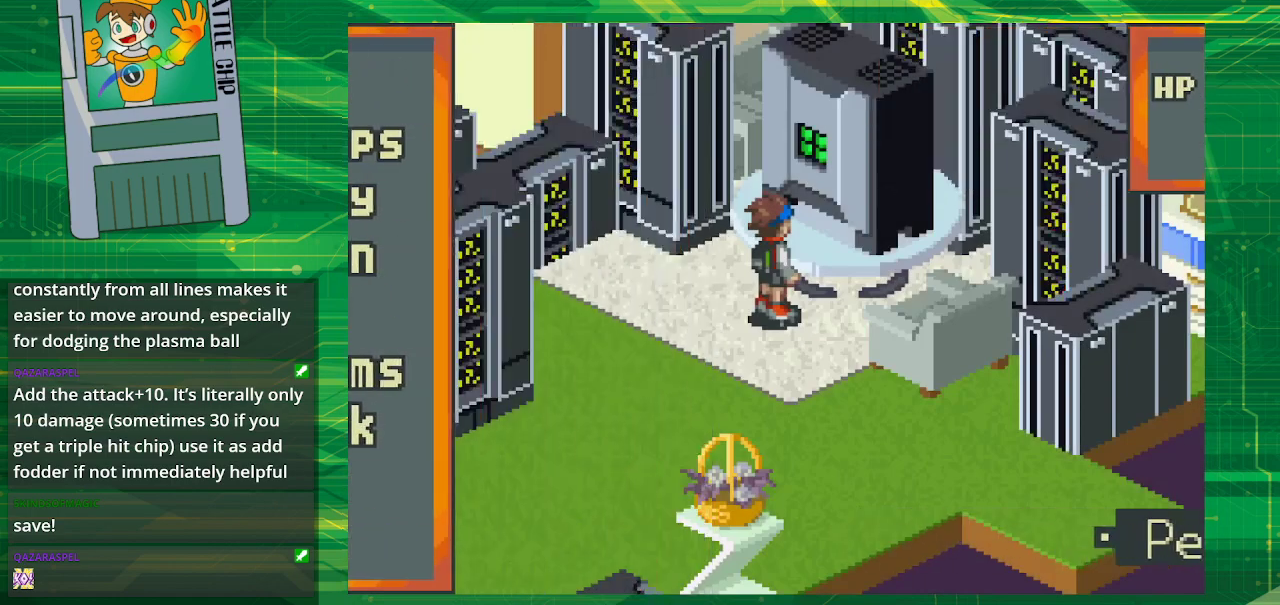
{"buttons": ["B", "DPAD_DOWN", "DPAD_RIGHT"], "events": [[233, "B", "down"], [233, "DPAD_DOWN", "down"], [233, "DPAD_RIGHT", "down"]]}
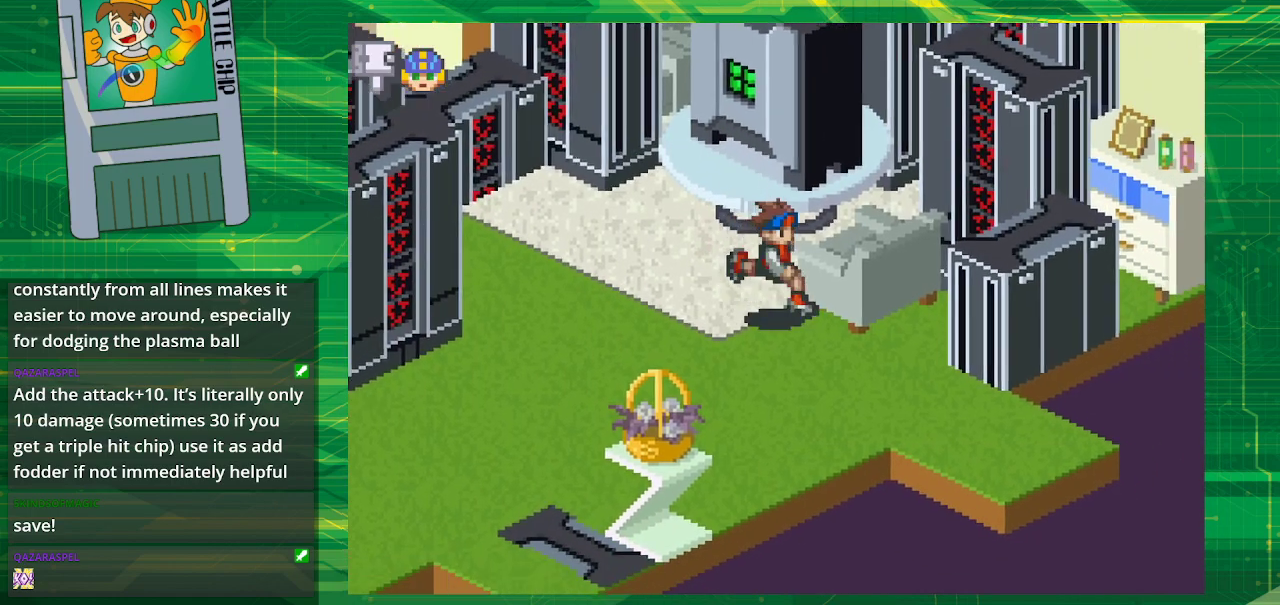
{"buttons": ["B", "DPAD_DOWN", "DPAD_RIGHT"], "events": []}
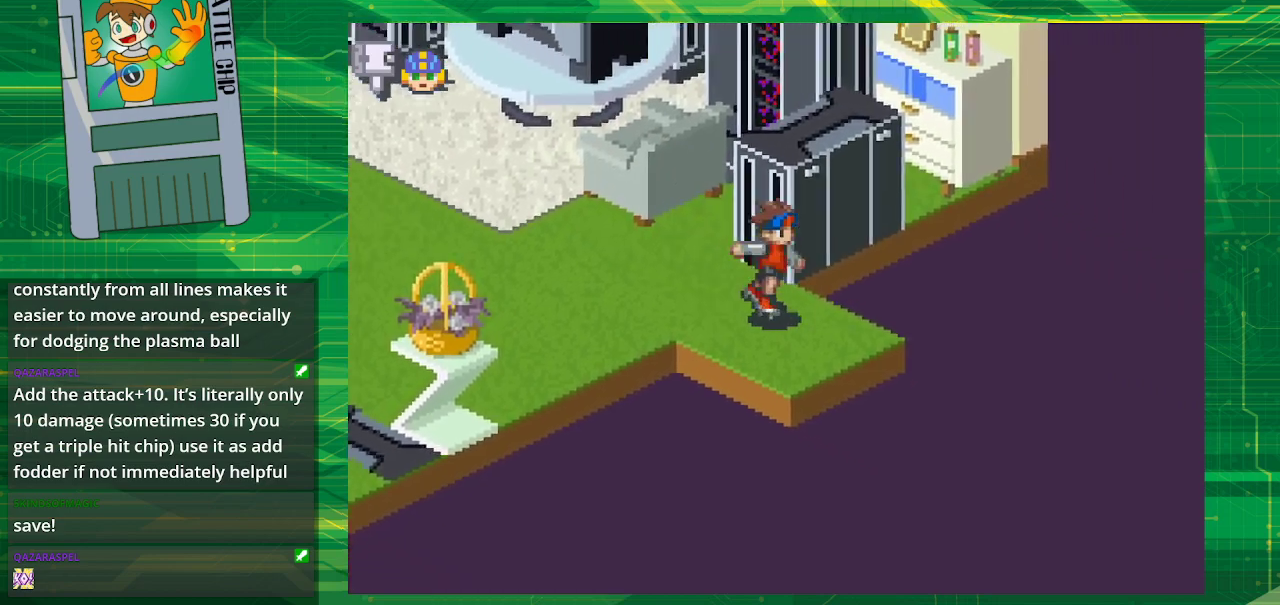
{"buttons": ["B"], "events": [[450, "DPAD_RIGHT", "up"], [483, "DPAD_DOWN", "up"]]}
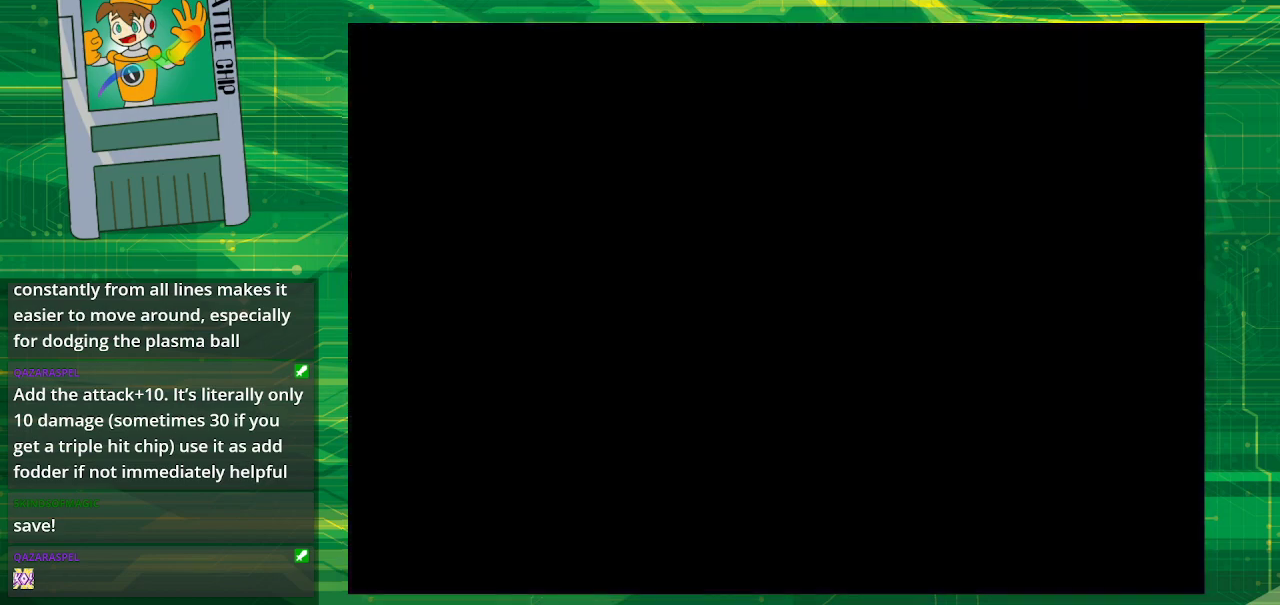
{"buttons": [], "events": [[17, "B", "up"]]}